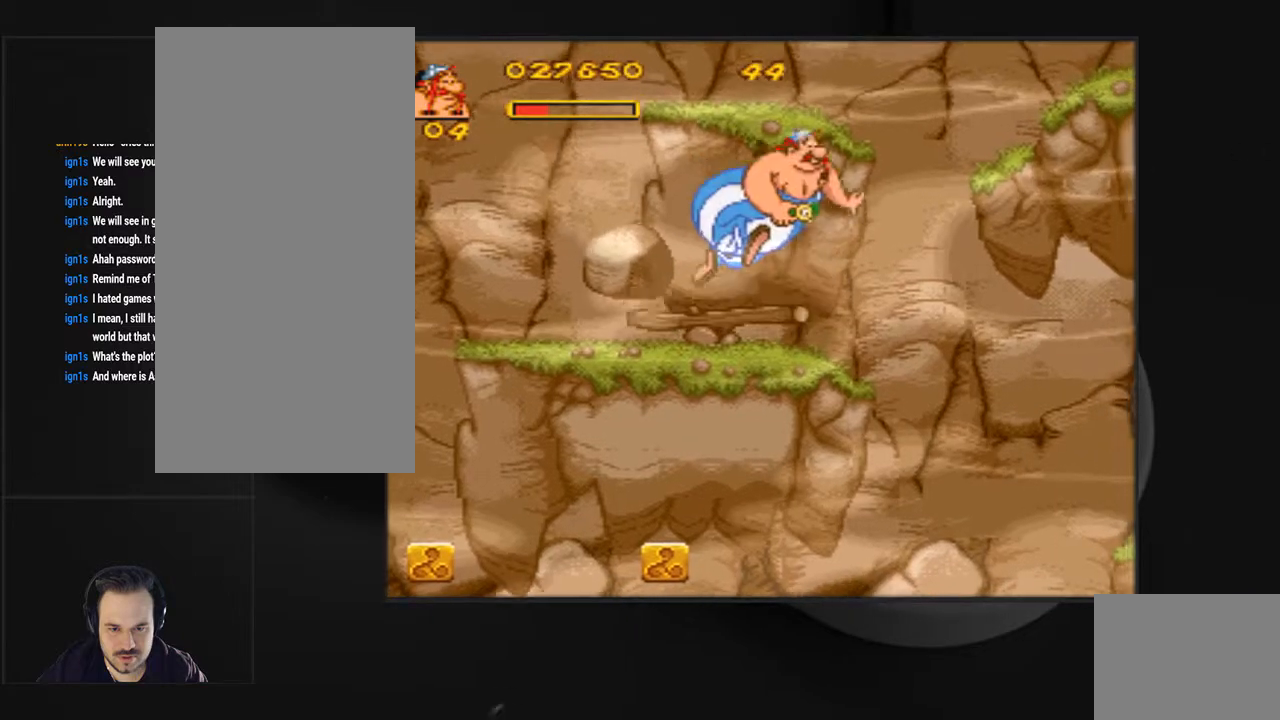
Gameplay with a controller (PlayStation layout); each line is a JSON object with the inputs held at the frame after it. "events" lists button and stick changes between this image and that frame as [ms after this image, input, new state], when the widget could be followed in between. Not read: L3 R3 left_stick right_stick.
{"buttons": [], "events": [[67, "CROSS", "up"], [67, "SQUARE", "up"], [367, "DPAD_RIGHT", "down"], [500, "DPAD_RIGHT", "up"]]}
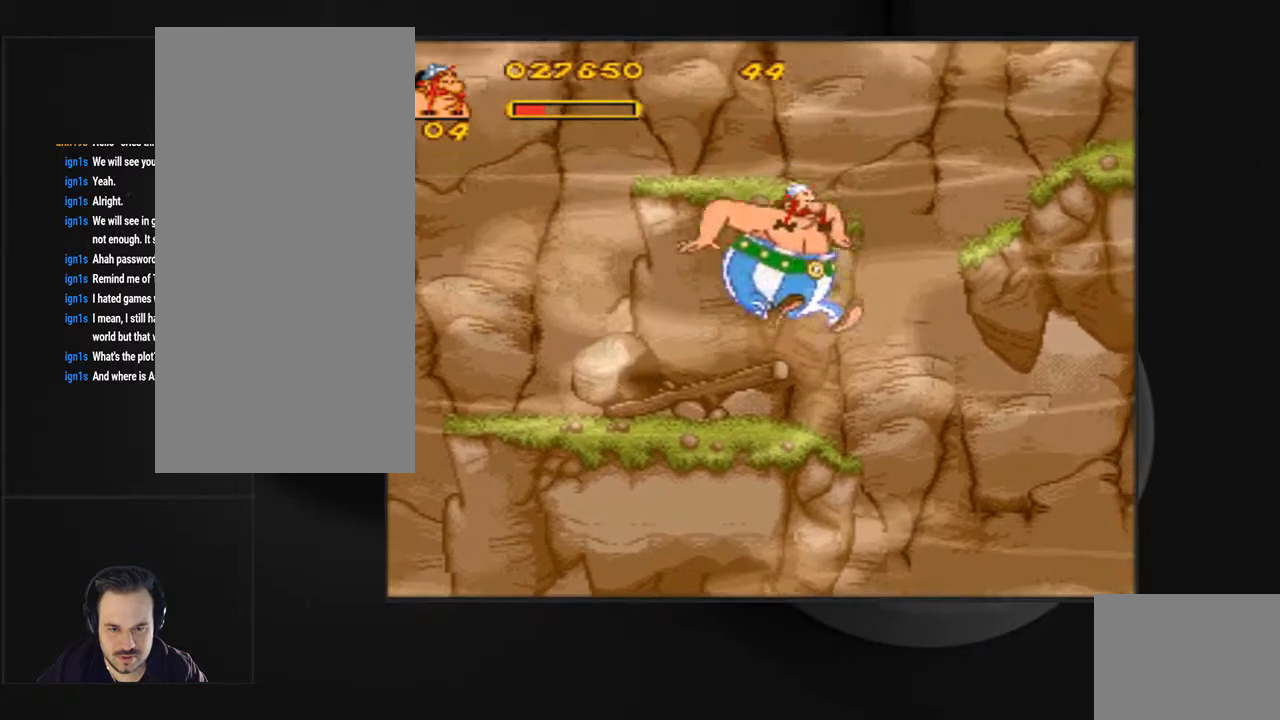
{"buttons": [], "events": []}
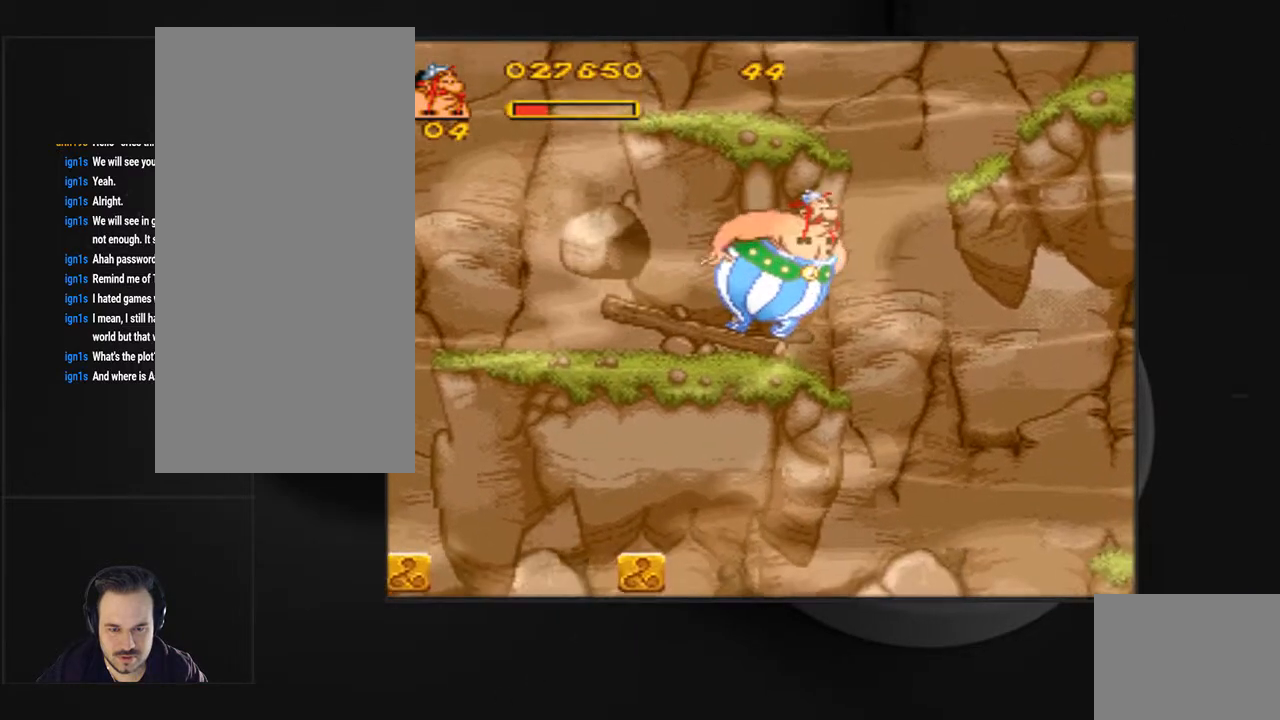
{"buttons": [], "events": []}
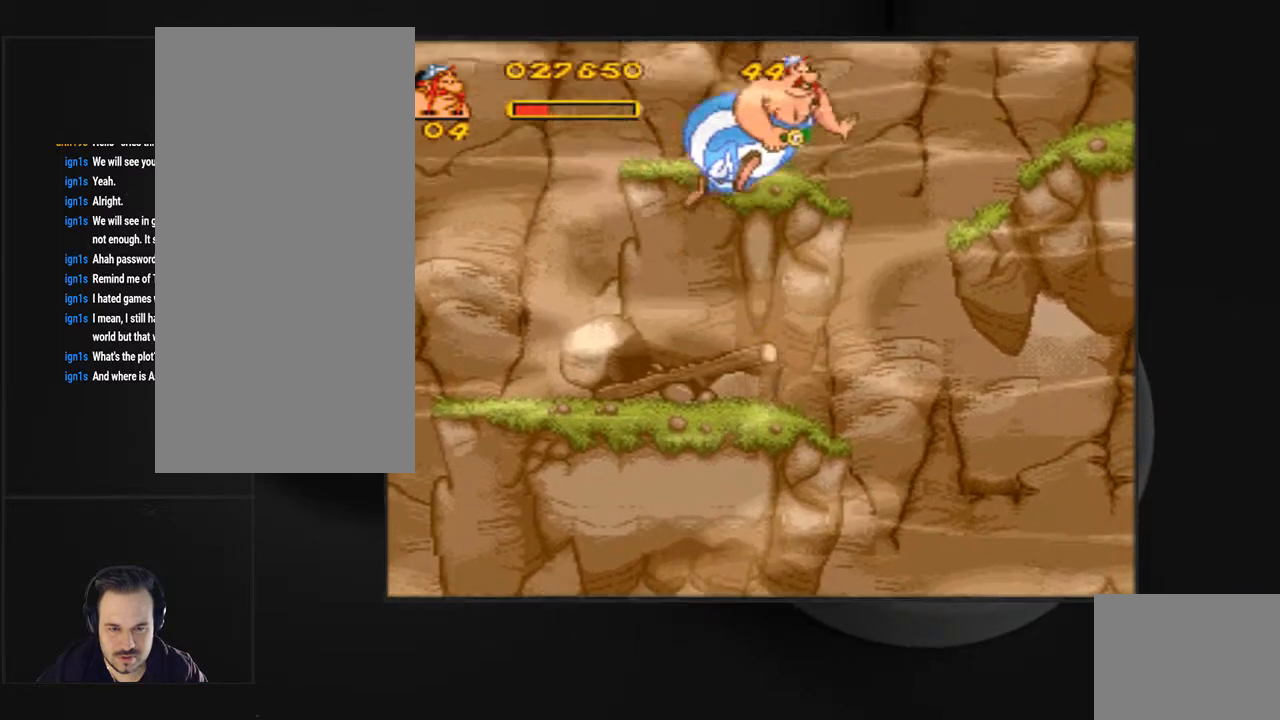
{"buttons": [], "events": []}
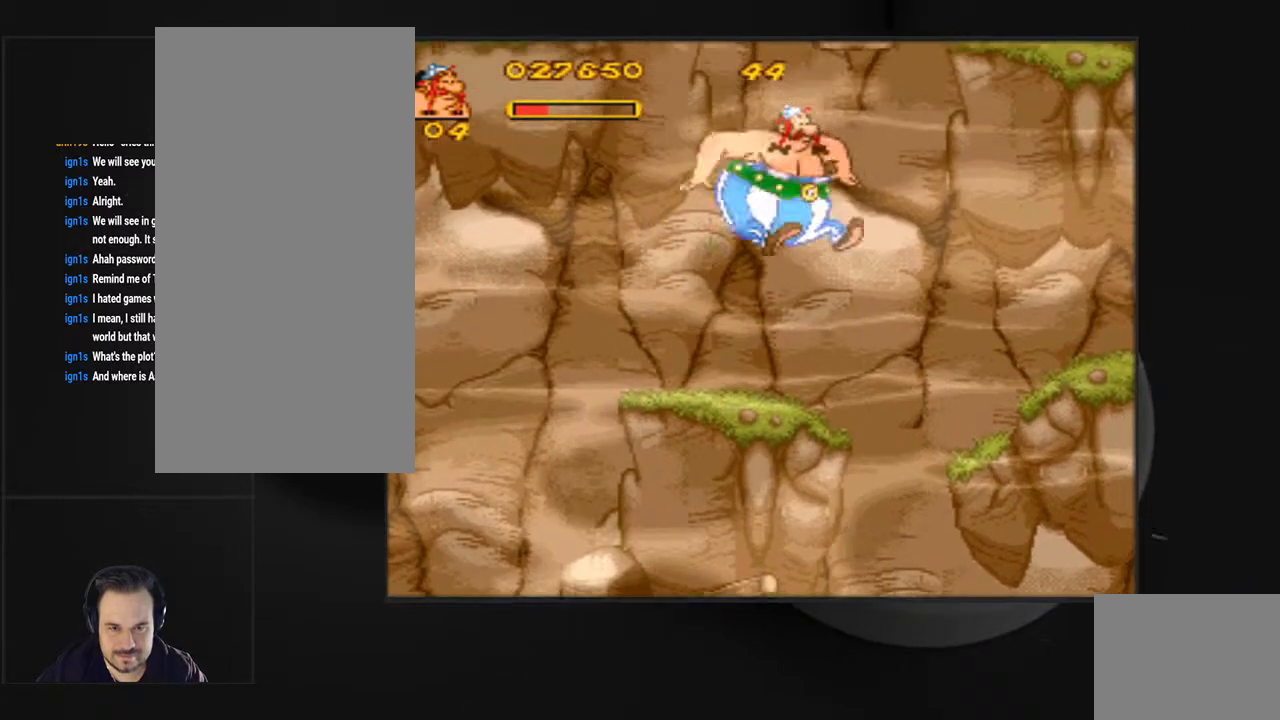
{"buttons": ["DPAD_RIGHT"], "events": [[400, "DPAD_RIGHT", "down"]]}
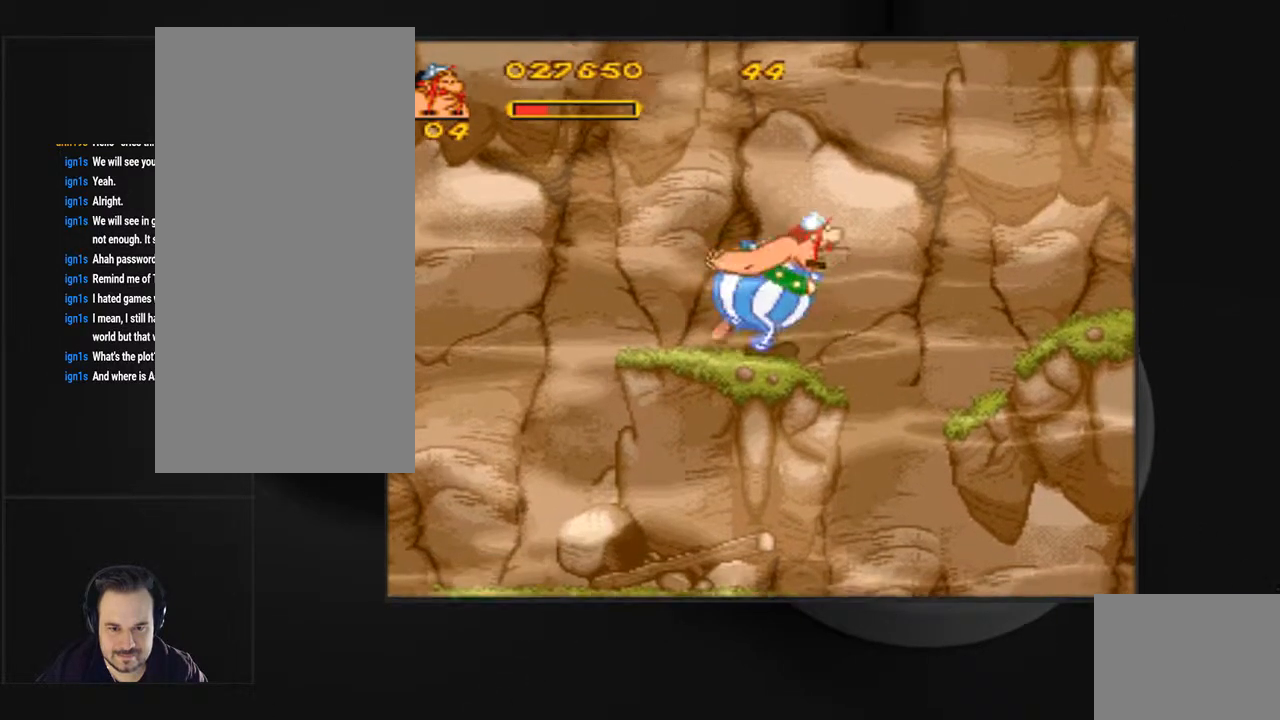
{"buttons": ["CROSS", "SQUARE", "DPAD_RIGHT"], "events": [[133, "SQUARE", "down"], [267, "CROSS", "down"]]}
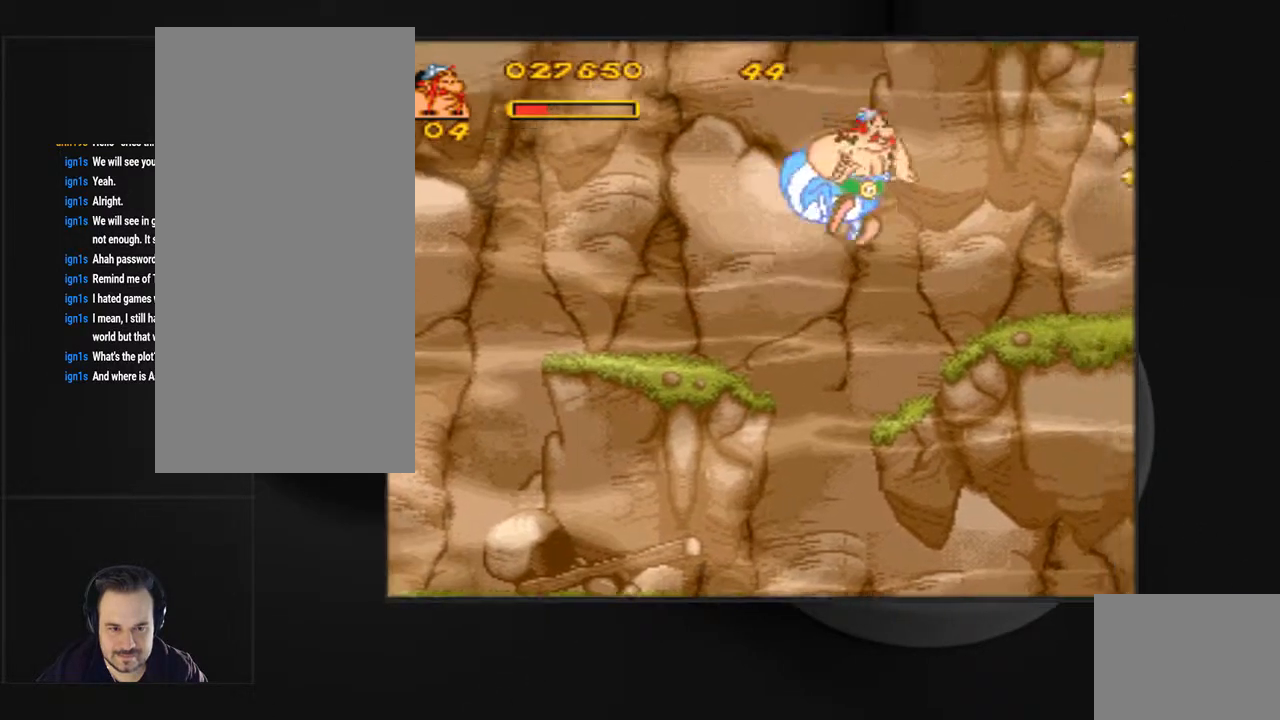
{"buttons": [], "events": [[300, "CROSS", "up"], [300, "DPAD_RIGHT", "up"], [367, "SQUARE", "up"]]}
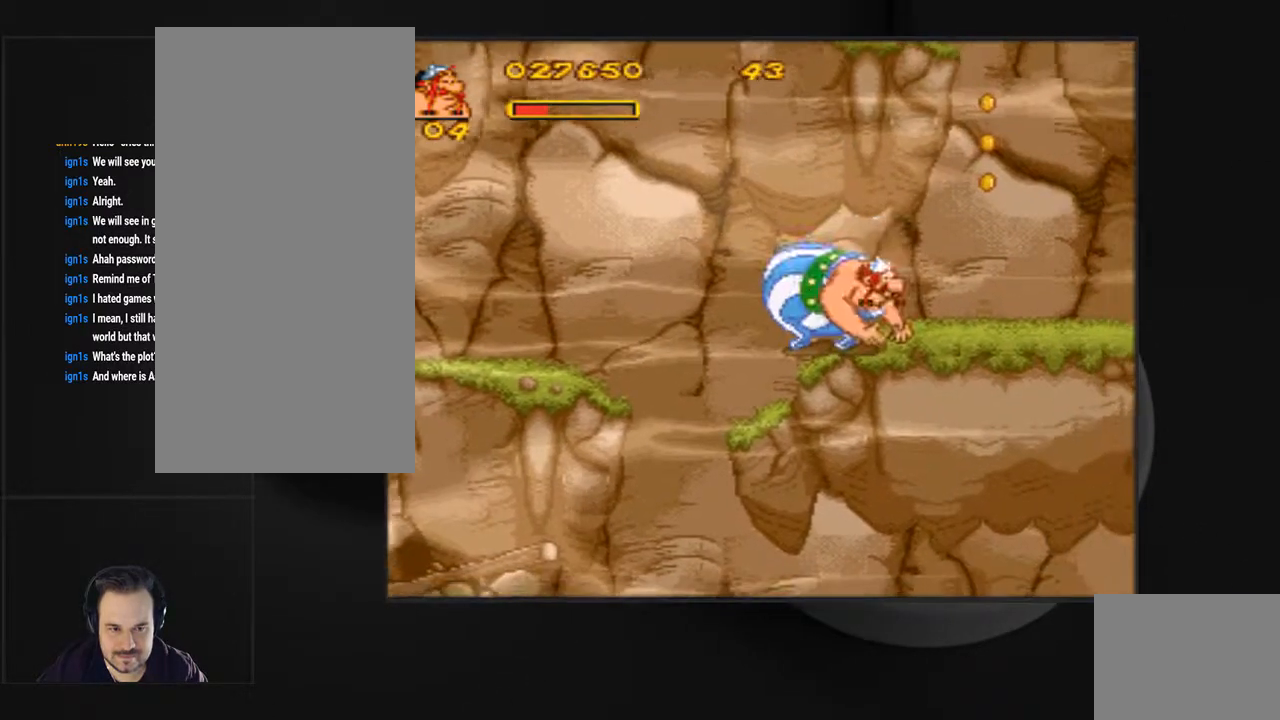
{"buttons": ["CROSS", "SQUARE", "DPAD_RIGHT"], "events": [[67, "DPAD_RIGHT", "down"], [267, "SQUARE", "down"], [333, "CROSS", "down"]]}
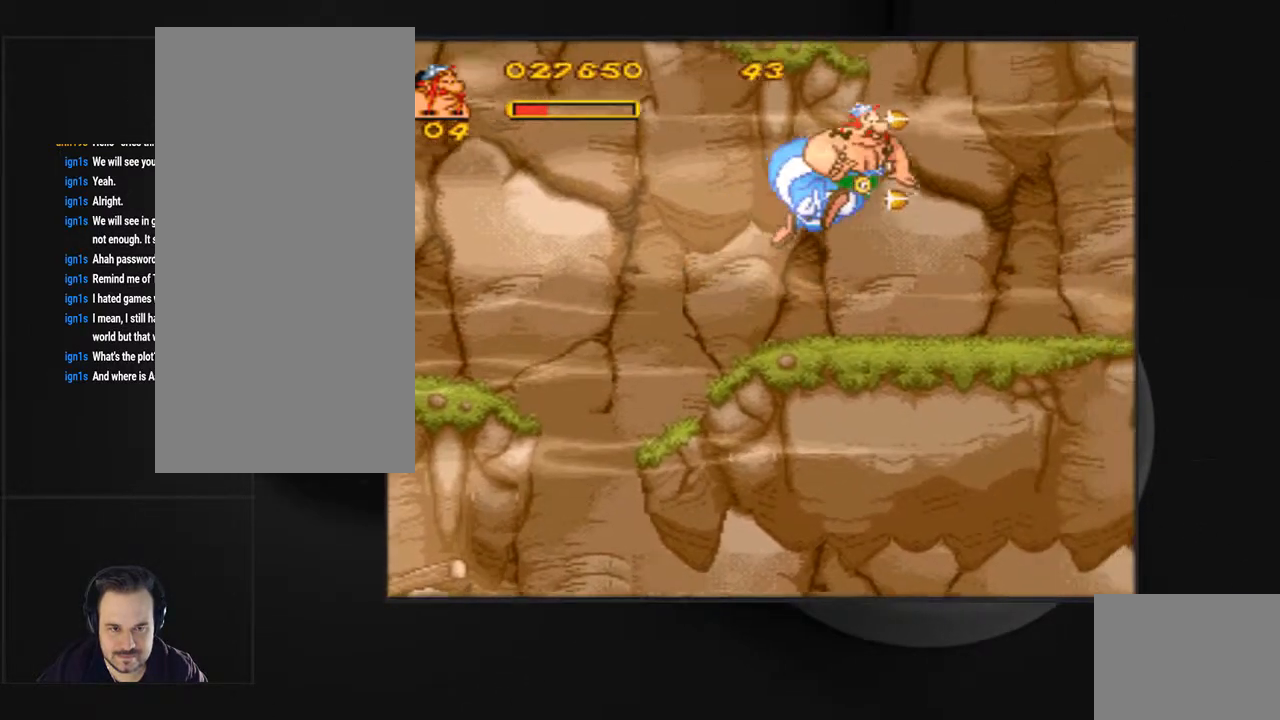
{"buttons": ["DPAD_RIGHT"], "events": [[167, "DPAD_RIGHT", "up"], [367, "CROSS", "up"], [400, "SQUARE", "up"], [500, "DPAD_RIGHT", "down"]]}
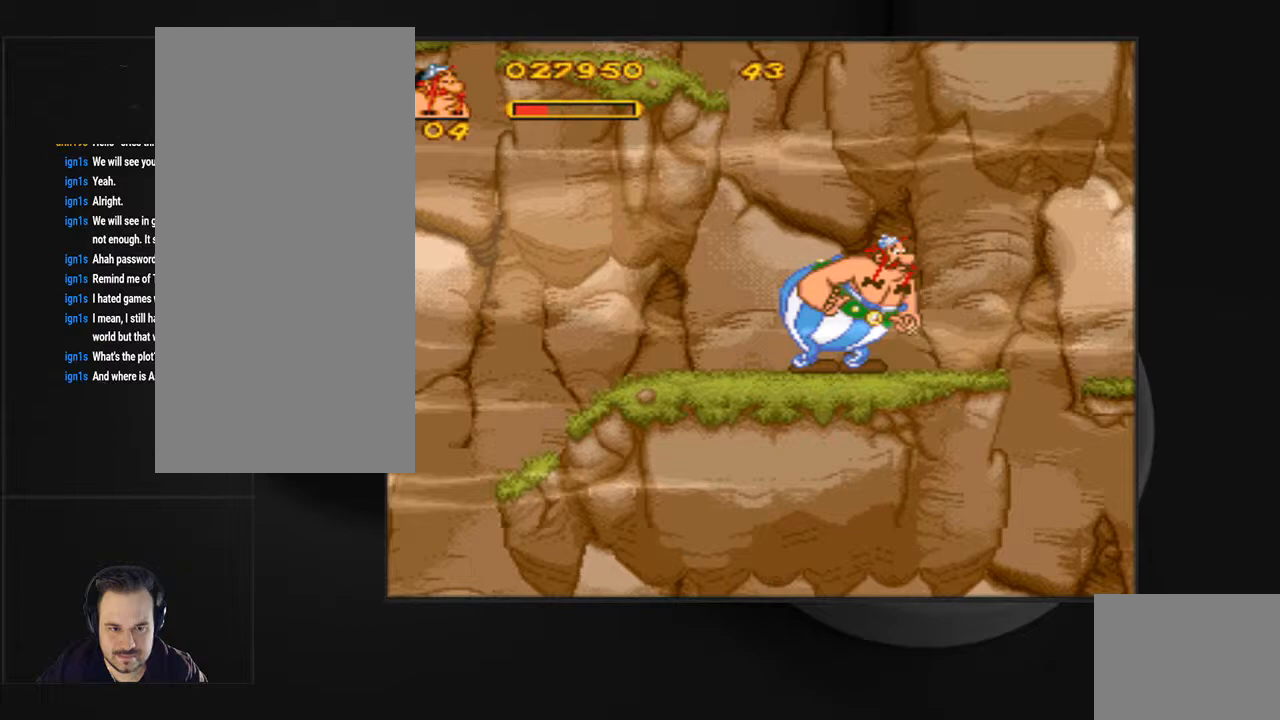
{"buttons": ["DPAD_RIGHT"], "events": [[133, "DPAD_RIGHT", "up"], [500, "DPAD_RIGHT", "down"]]}
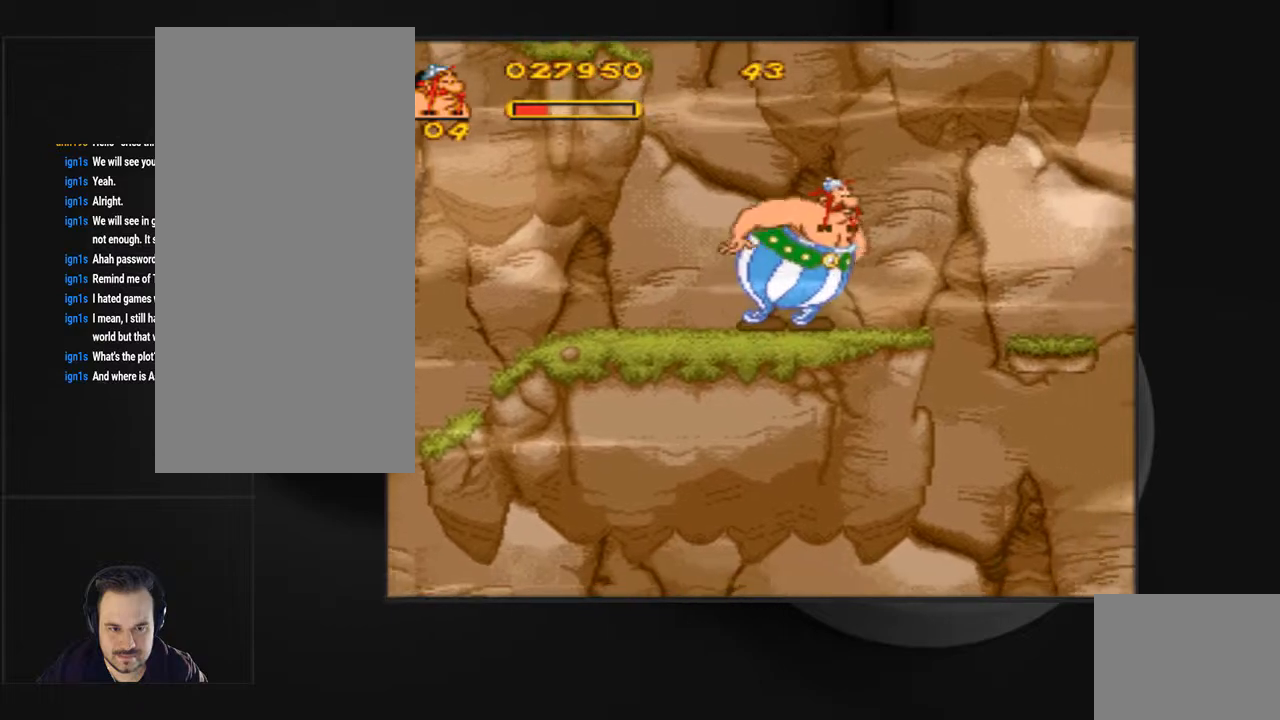
{"buttons": ["DPAD_RIGHT"]}
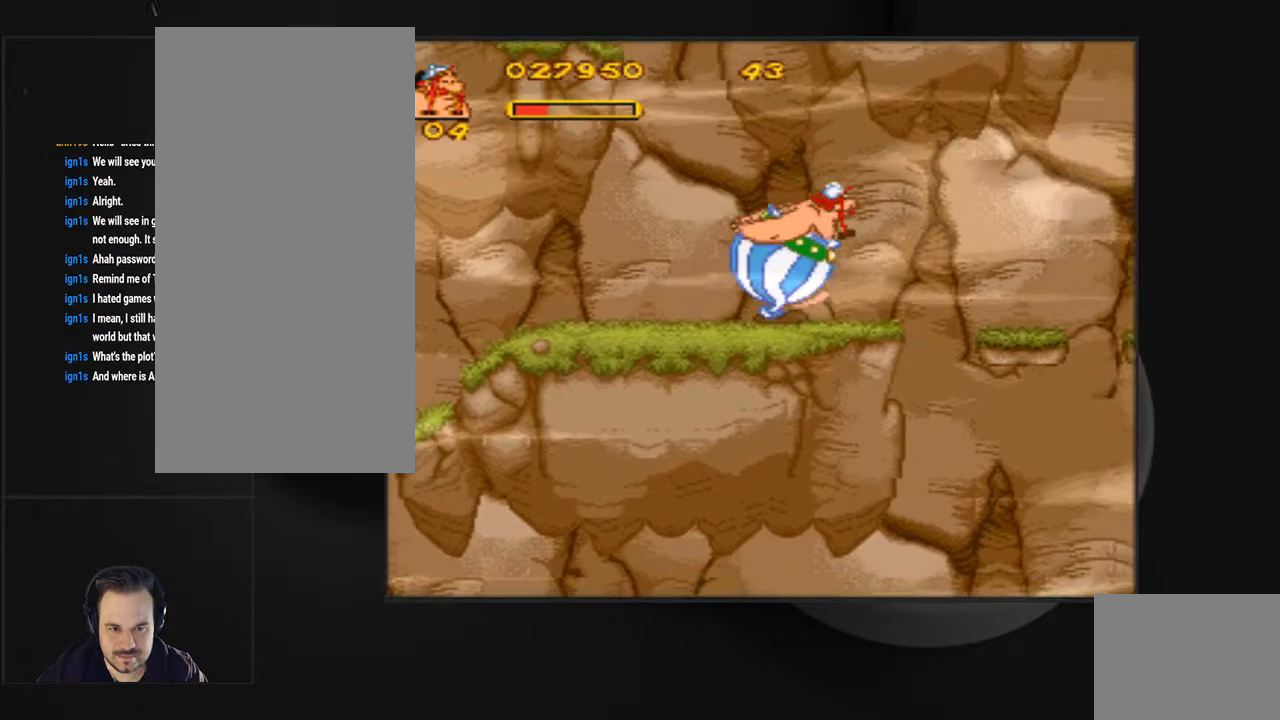
{"buttons": ["SQUARE", "DPAD_RIGHT"], "events": [[133, "CROSS", "down"], [133, "SQUARE", "down"], [500, "CROSS", "up"]]}
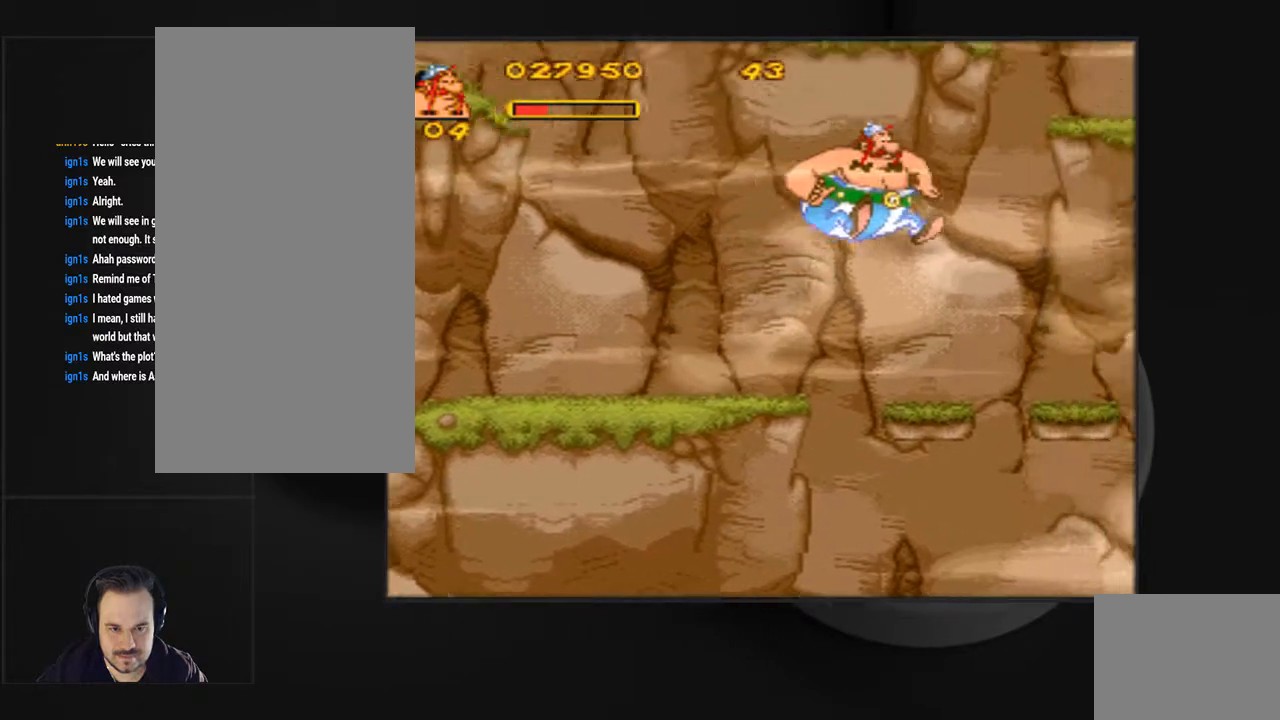
{"buttons": ["DPAD_RIGHT"], "events": [[33, "SQUARE", "up"], [67, "DPAD_RIGHT", "up"], [500, "DPAD_RIGHT", "down"]]}
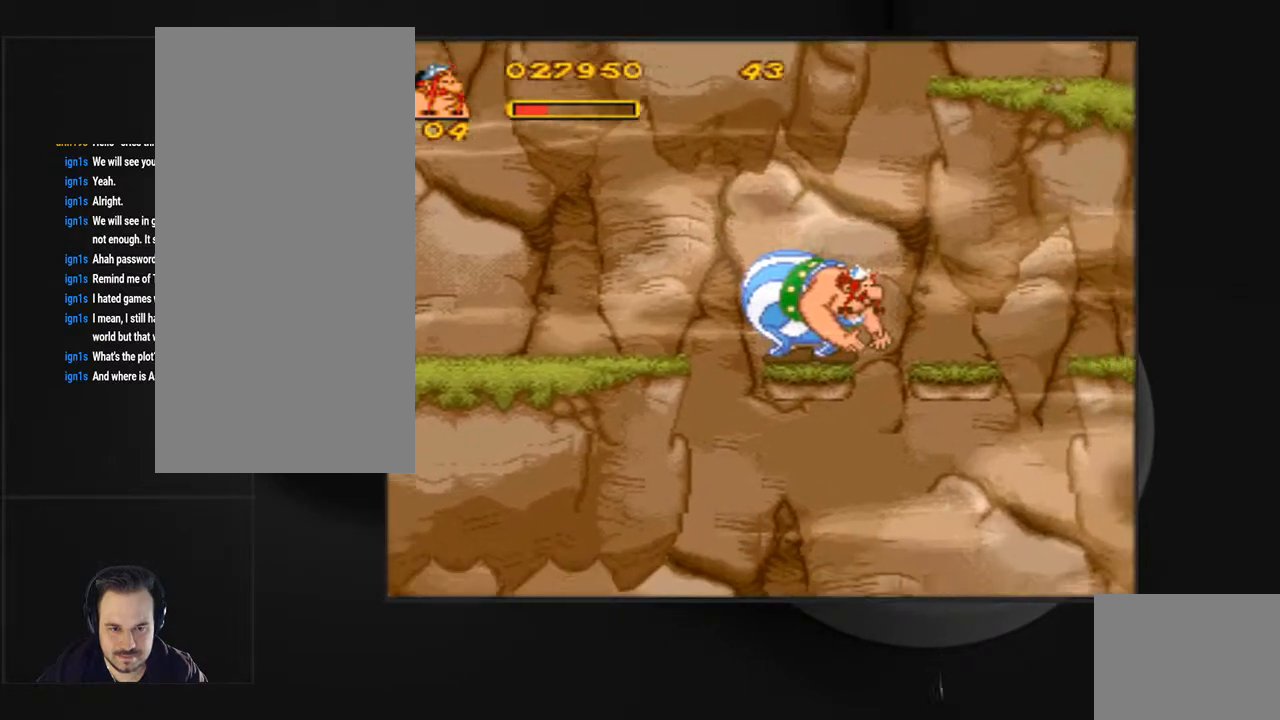
{"buttons": [], "events": [[33, "SQUARE", "down"], [67, "CROSS", "down"], [300, "CROSS", "up"], [300, "SQUARE", "up"], [433, "DPAD_RIGHT", "up"]]}
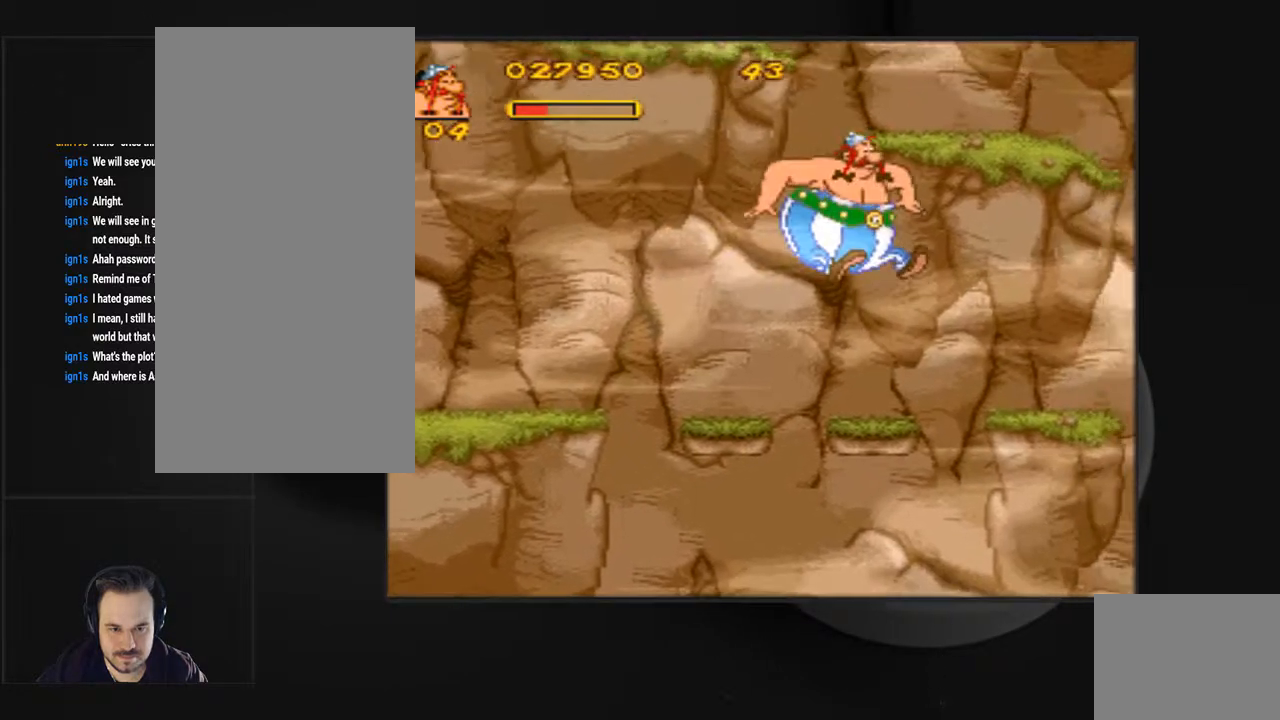
{"buttons": ["CROSS", "SQUARE", "DPAD_RIGHT"]}
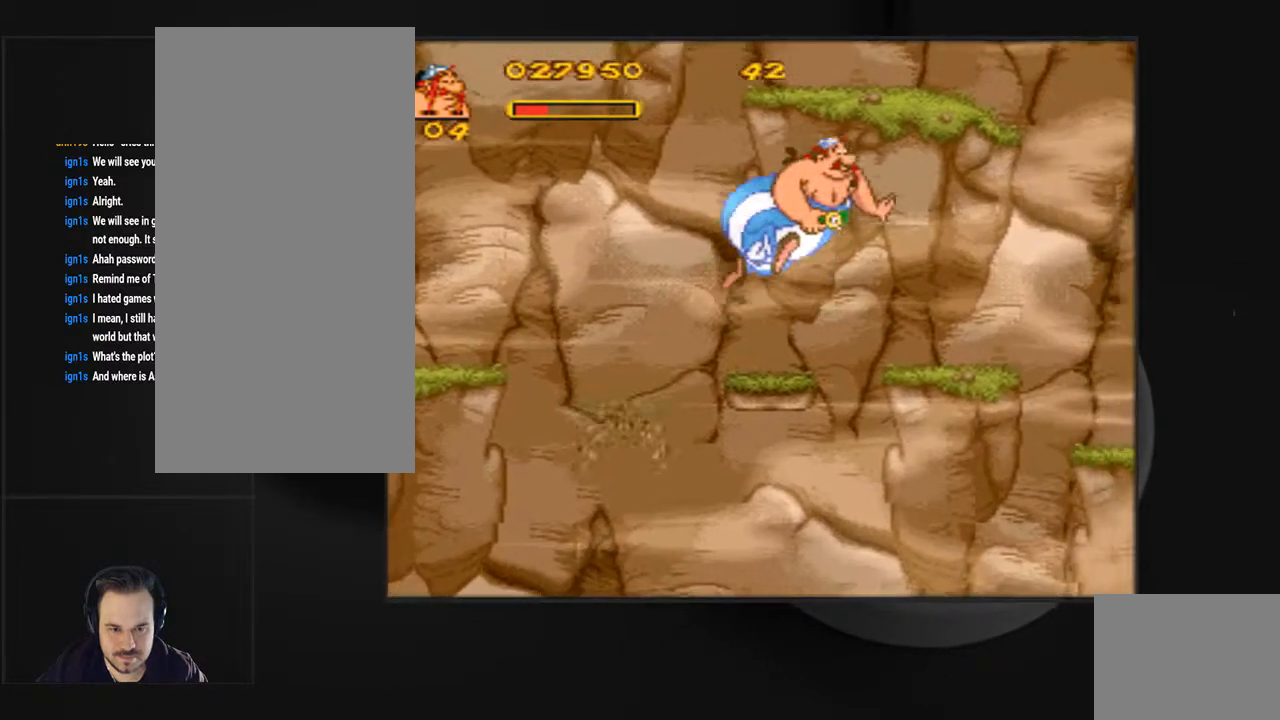
{"buttons": [], "events": [[100, "CROSS", "up"], [100, "SQUARE", "up"], [367, "DPAD_RIGHT", "up"]]}
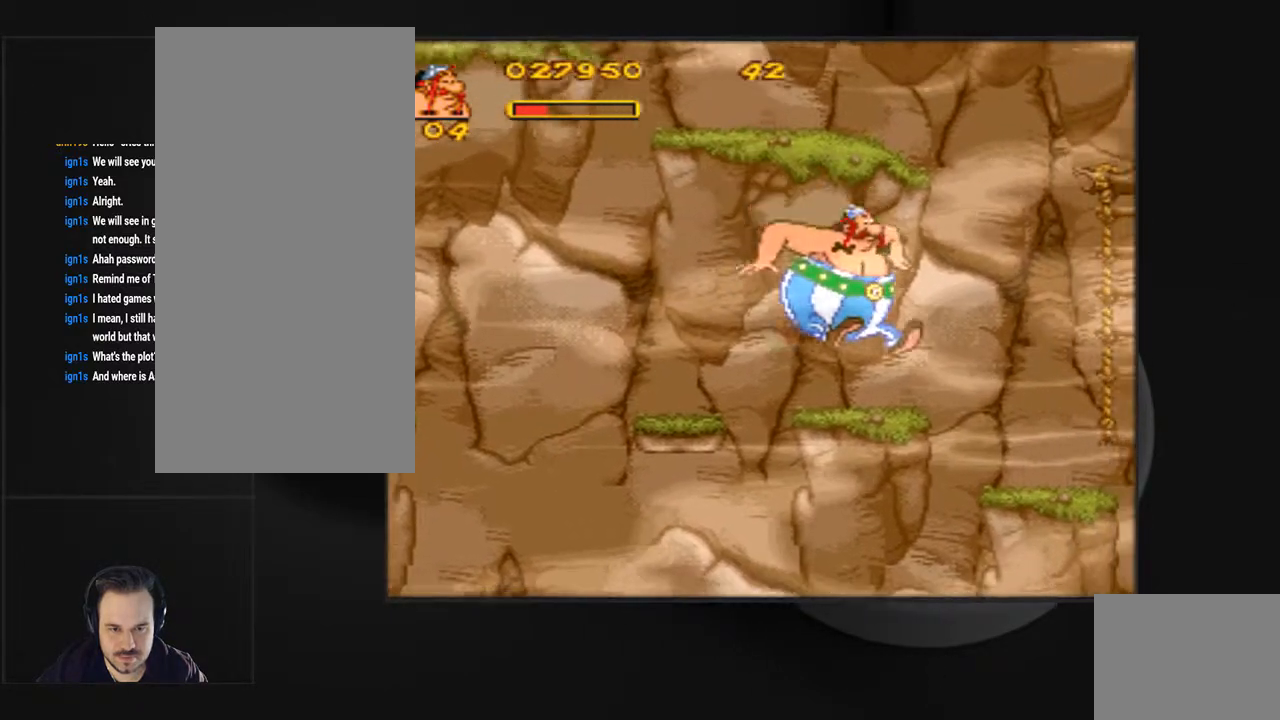
{"buttons": [], "events": [[133, "CIRCLE", "down"], [267, "CIRCLE", "up"], [333, "DPAD_RIGHT", "down"], [433, "DPAD_RIGHT", "up"]]}
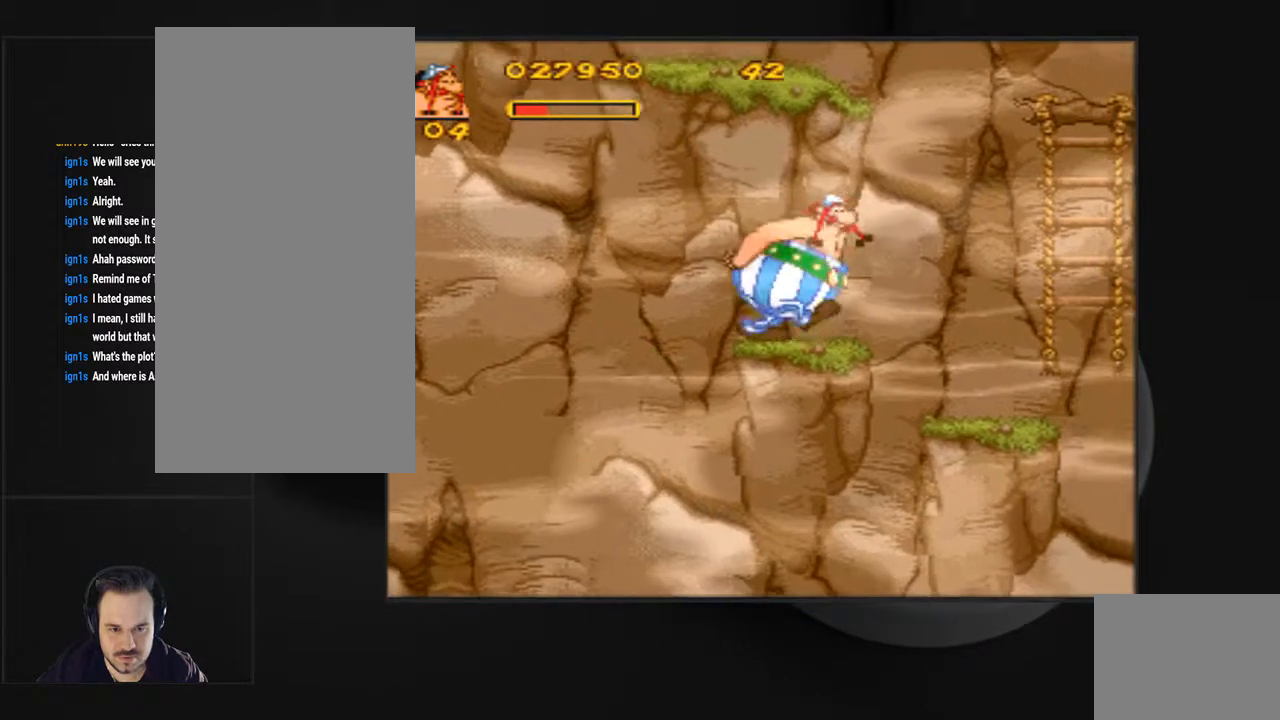
{"buttons": ["DPAD_RIGHT"], "events": [[100, "DPAD_RIGHT", "down"], [200, "SQUARE", "down"], [233, "CROSS", "down"], [500, "CROSS", "up"], [500, "SQUARE", "up"]]}
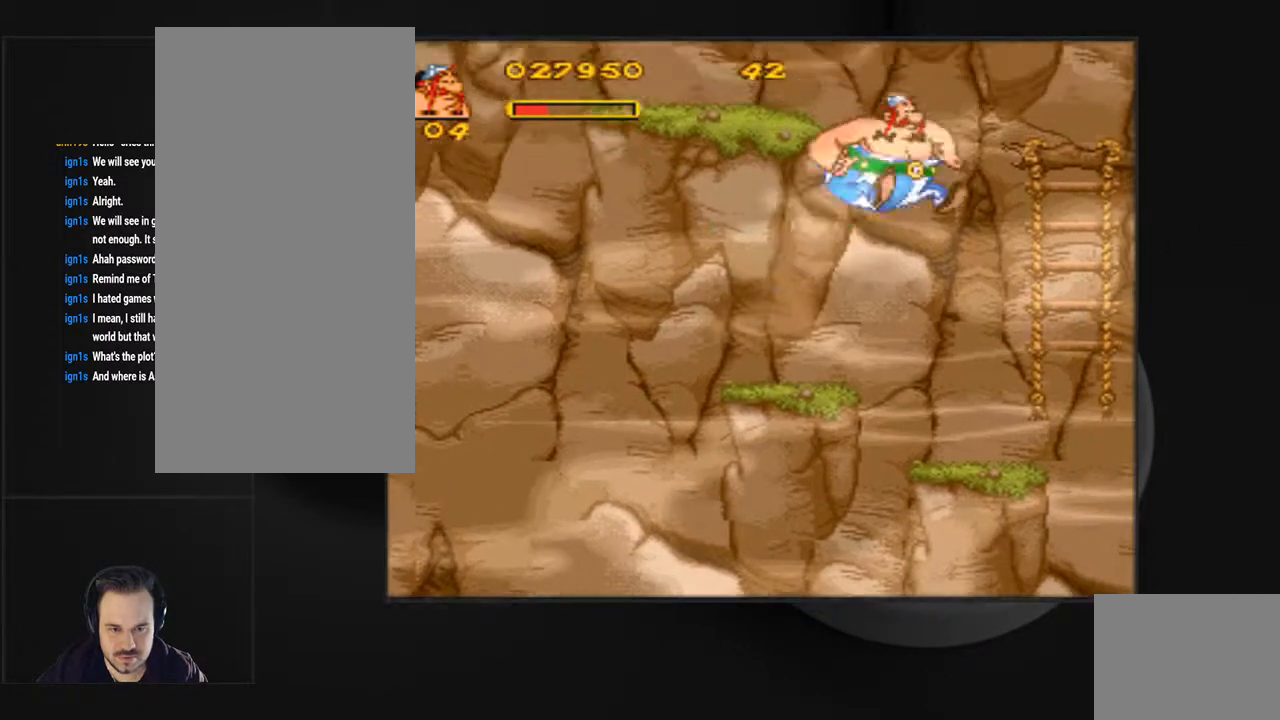
{"buttons": [], "events": [[100, "DPAD_RIGHT", "up"]]}
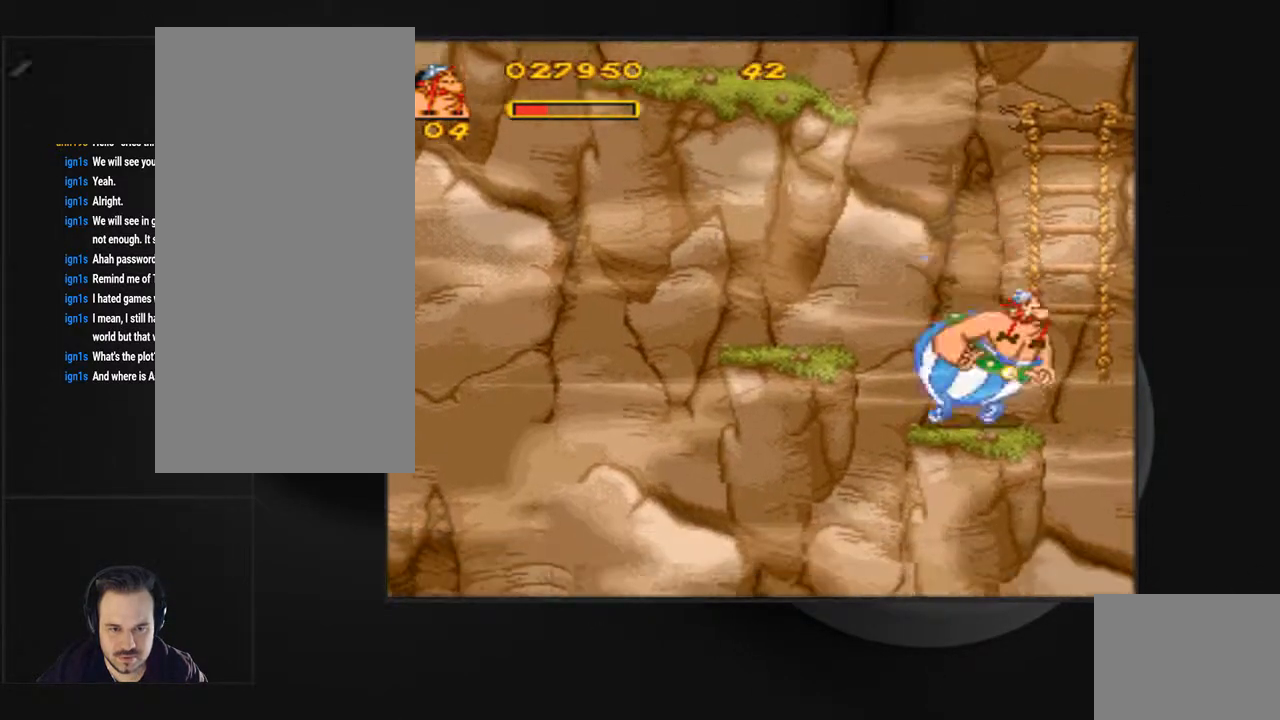
{"buttons": ["CROSS", "SQUARE", "DPAD_UP"], "events": [[33, "DPAD_RIGHT", "down"], [67, "SQUARE", "down"], [100, "CROSS", "down"], [400, "DPAD_UP", "down"], [467, "DPAD_RIGHT", "up"]]}
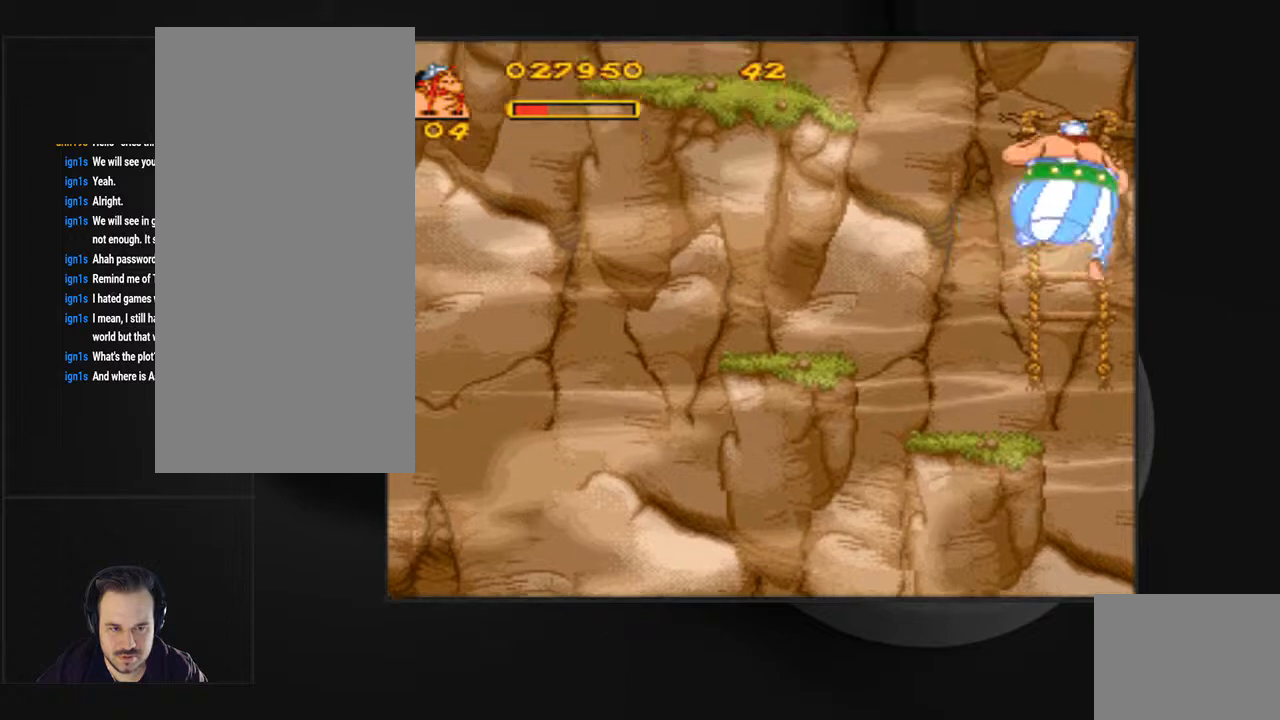
{"buttons": ["DPAD_UP"], "events": [[33, "CROSS", "up"], [67, "SQUARE", "up"]]}
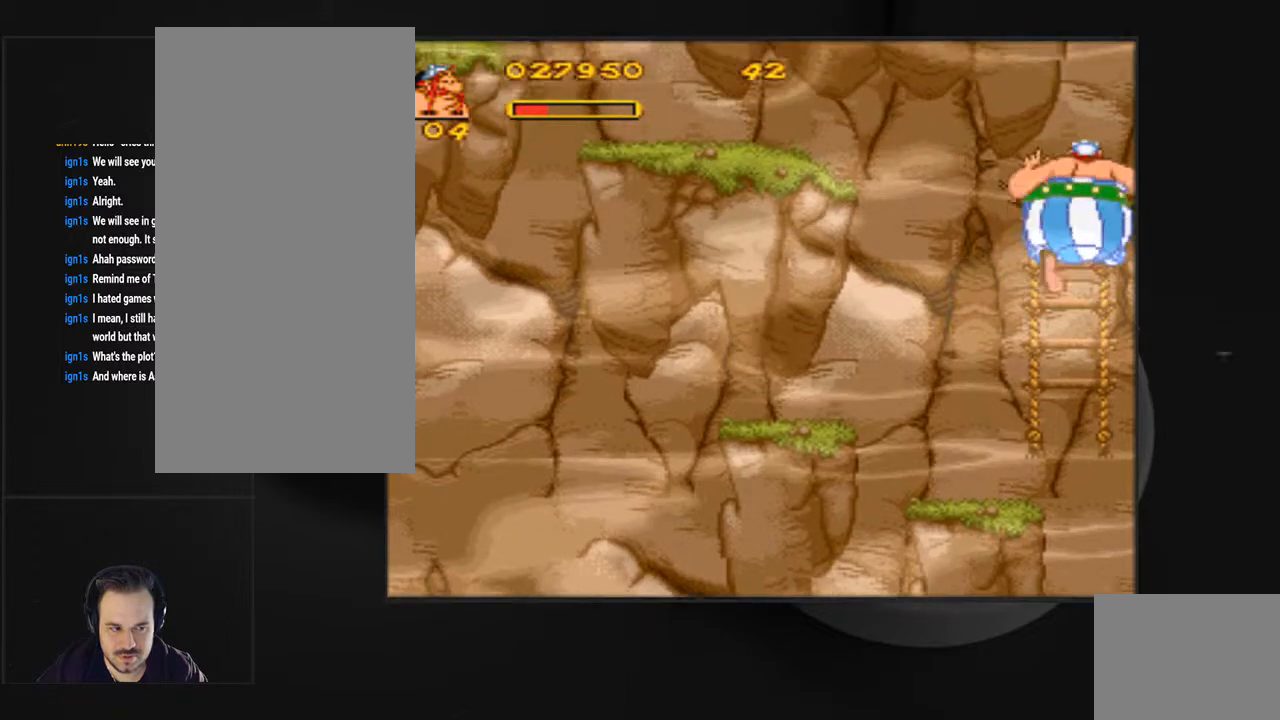
{"buttons": ["DPAD_UP"], "events": []}
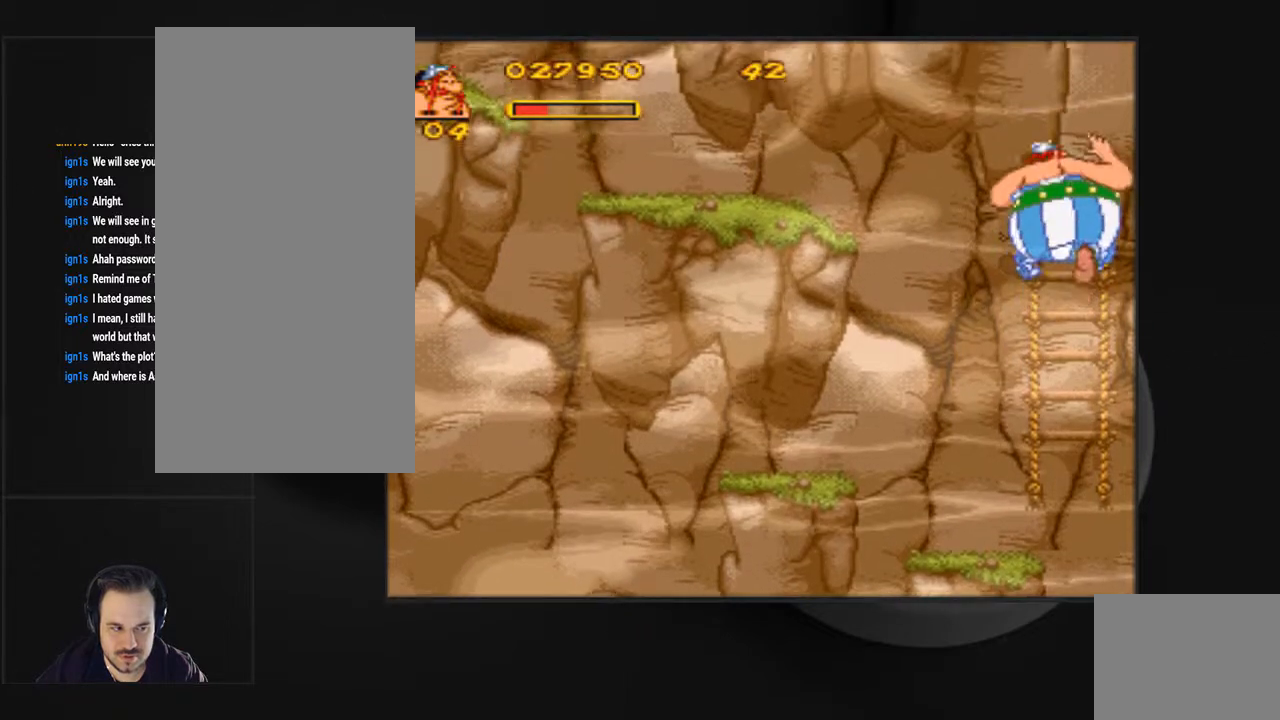
{"buttons": ["DPAD_UP"], "events": []}
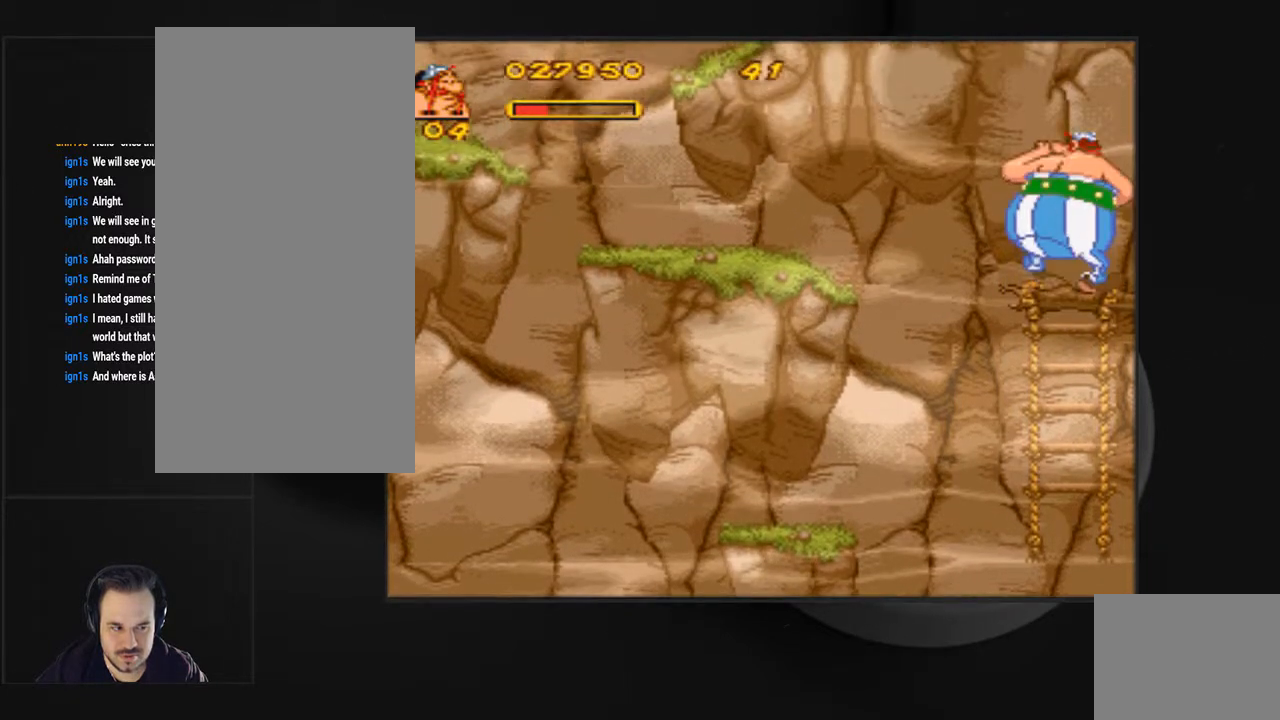
{"buttons": ["DPAD_UP"], "events": []}
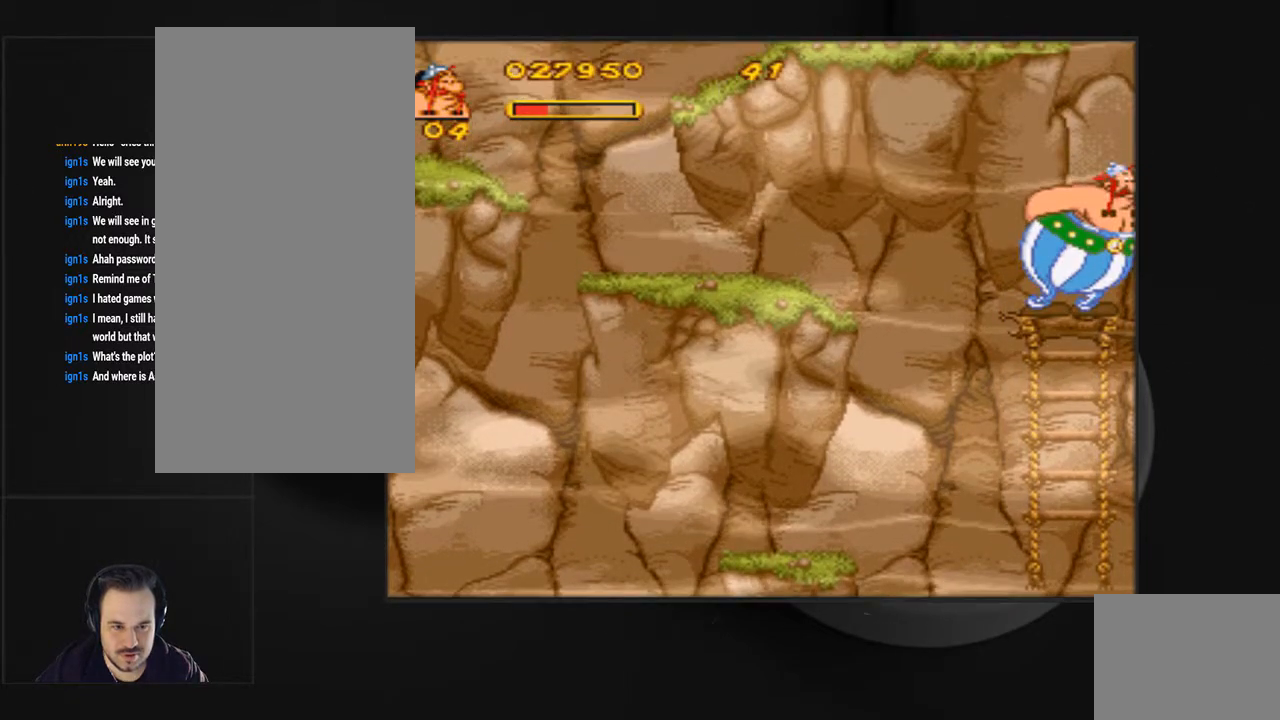
{"buttons": ["SQUARE", "DPAD_LEFT"], "events": [[33, "DPAD_UP", "up"], [167, "DPAD_LEFT", "down"], [433, "SQUARE", "down"]]}
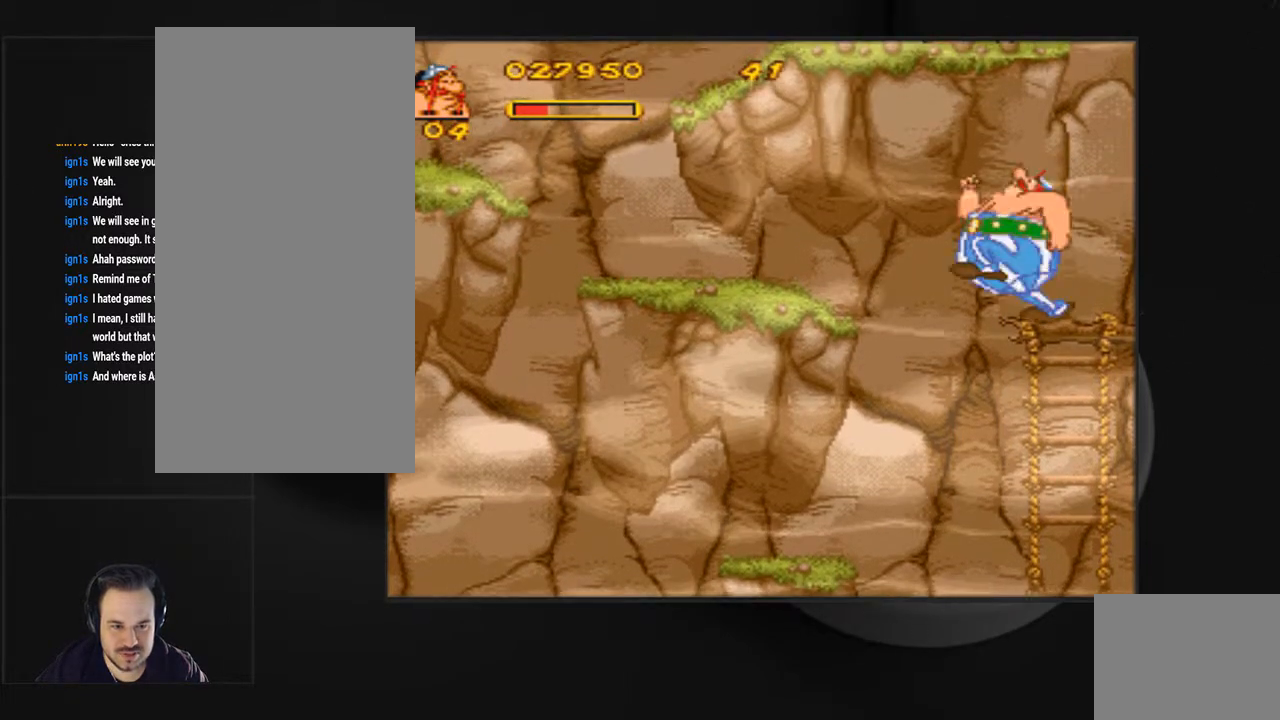
{"buttons": ["DPAD_LEFT"], "events": [[33, "CROSS", "down"], [467, "CROSS", "up"], [500, "SQUARE", "up"]]}
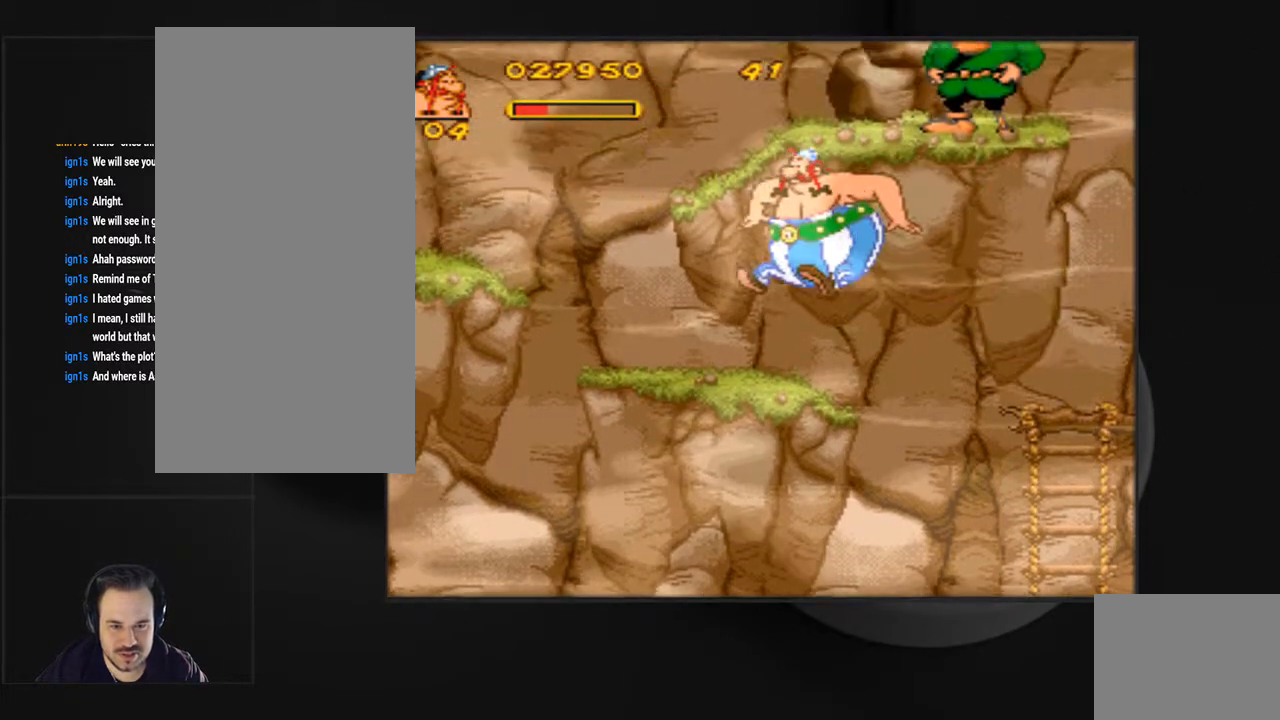
{"buttons": ["DPAD_LEFT"], "events": [[100, "DPAD_LEFT", "up"], [300, "DPAD_LEFT", "down"]]}
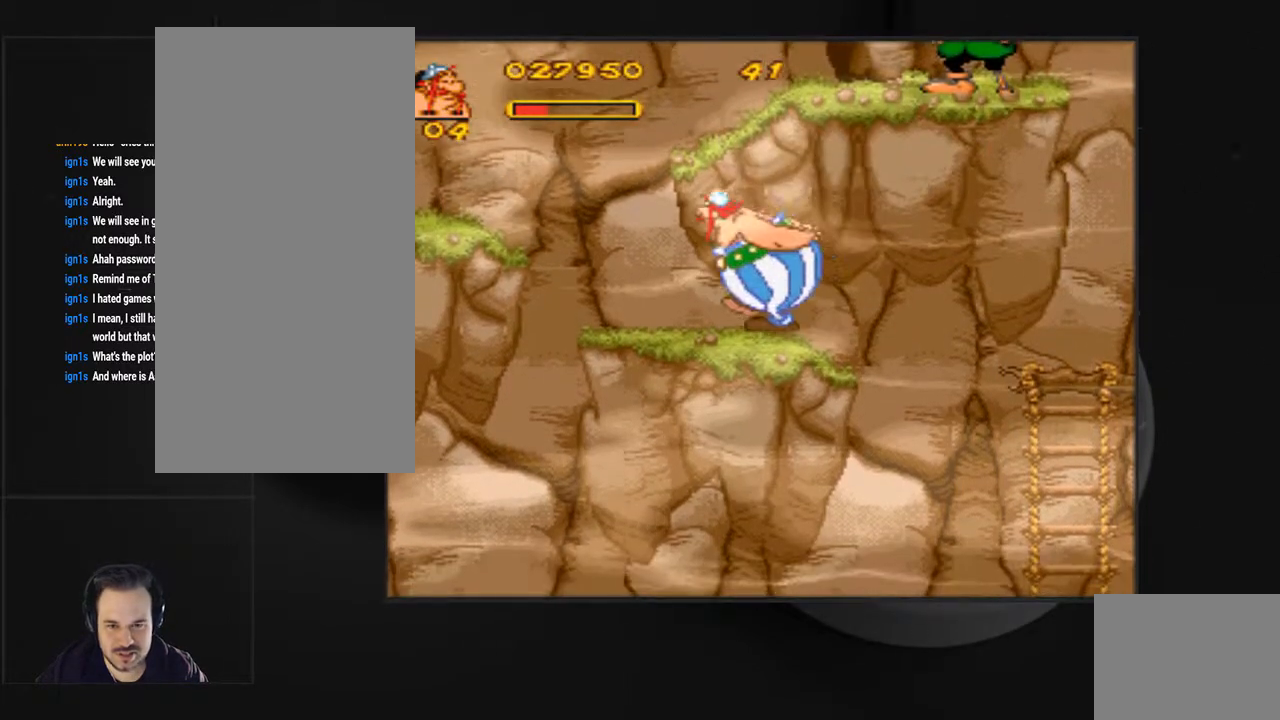
{"buttons": ["CROSS", "SQUARE"], "events": [[300, "DPAD_LEFT", "up"], [467, "CROSS", "down"], [467, "SQUARE", "down"]]}
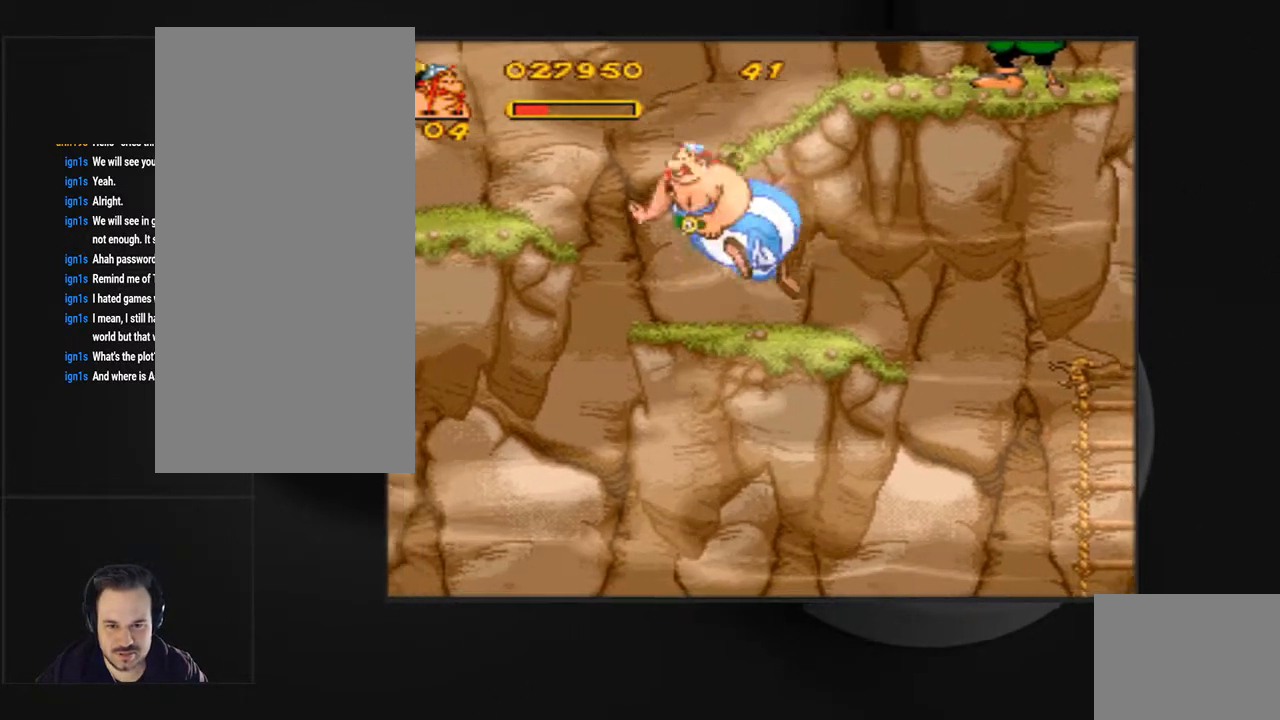
{"buttons": ["SQUARE"], "events": [[233, "DPAD_RIGHT", "down"], [400, "DPAD_RIGHT", "up"], [500, "CROSS", "up"]]}
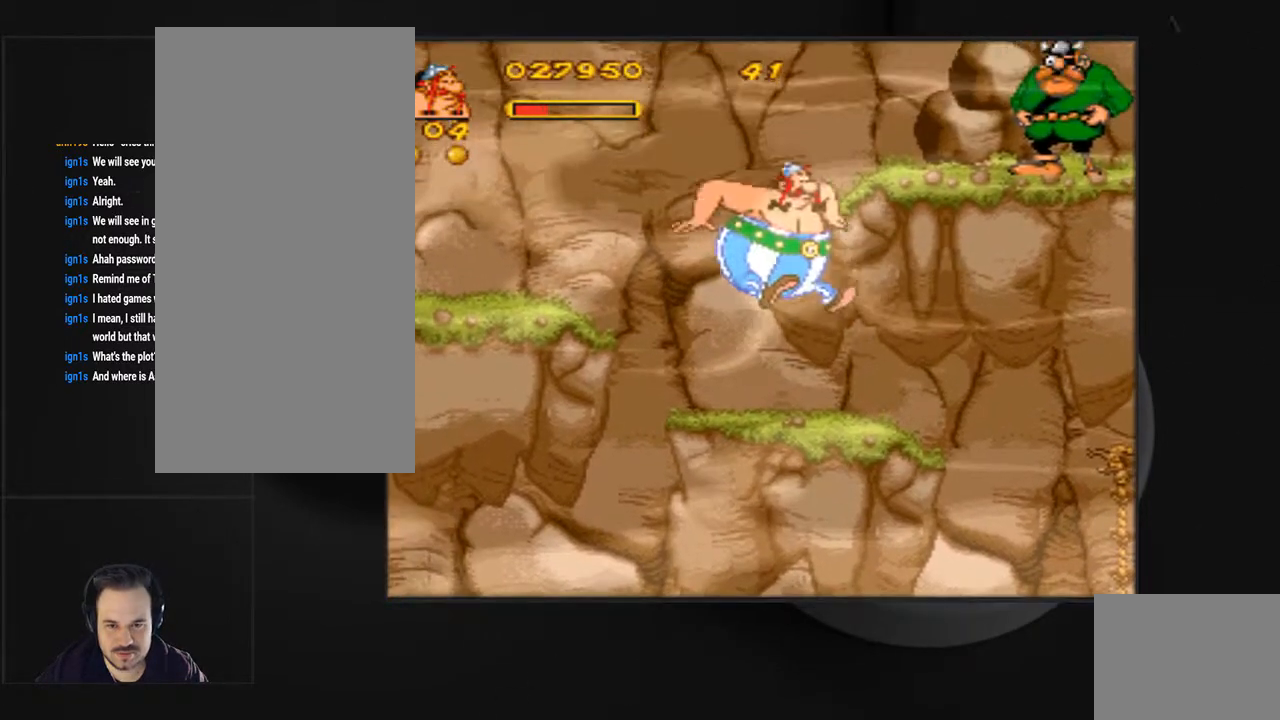
{"buttons": ["CROSS", "SQUARE", "DPAD_LEFT"], "events": [[33, "SQUARE", "up"], [100, "DPAD_LEFT", "down"], [433, "SQUARE", "down"], [500, "CROSS", "down"]]}